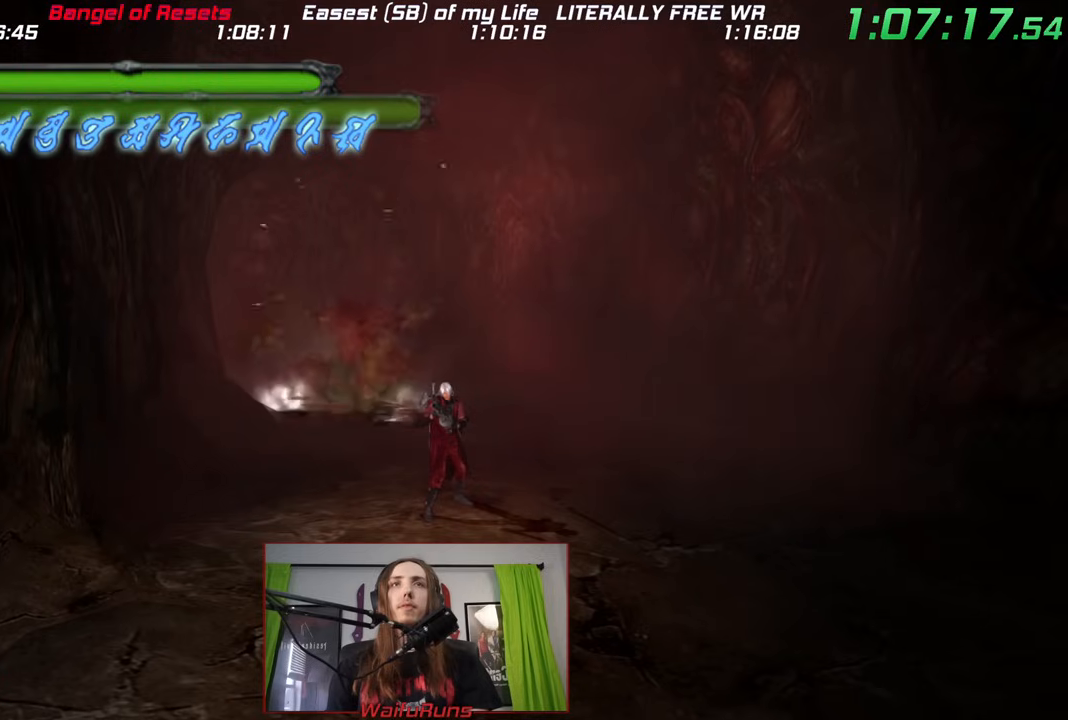
Gameplay with a controller (Nintendo layout); each line is a JSON object with the inputs held at the frame after it. "events" lists button and stick changes between this image and that frame as [ms after this image, input, new state], when the widget could be followed in between. Not read: HOME L3 R3 SELECT START.
{"buttons": [], "left_stick": "up-right", "right_stick": "center", "events": [[183, "left_stick", "right"], [400, "left_stick", "up-right"]]}
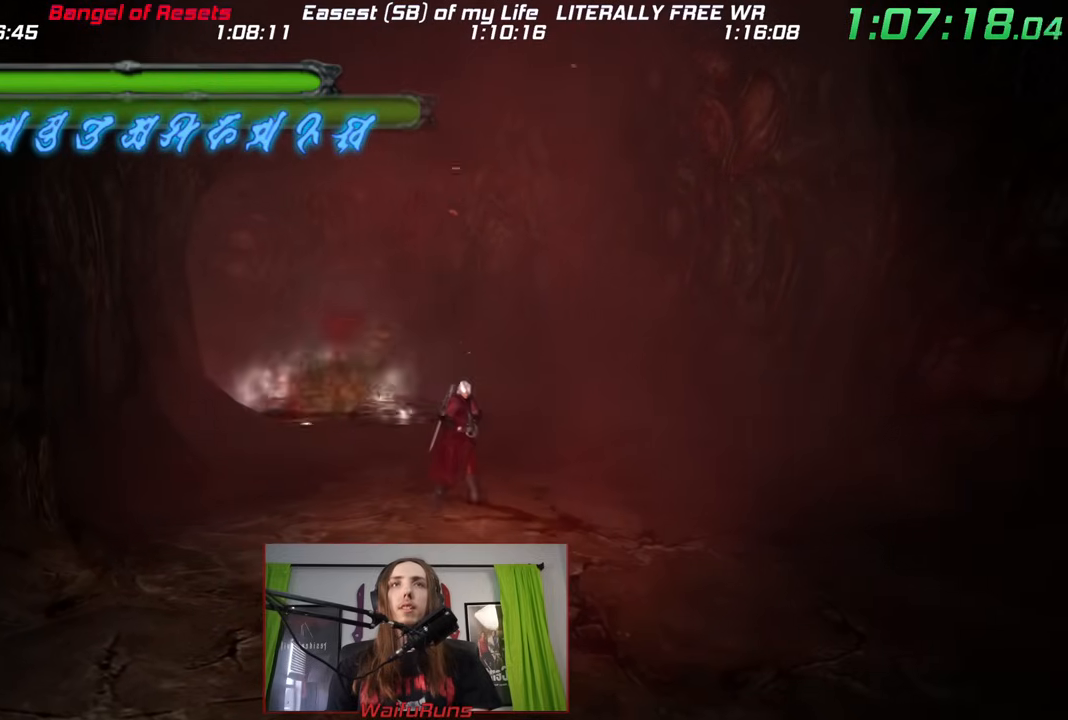
{"buttons": [], "left_stick": "center", "right_stick": "center", "events": [[100, "left_stick", "center"]]}
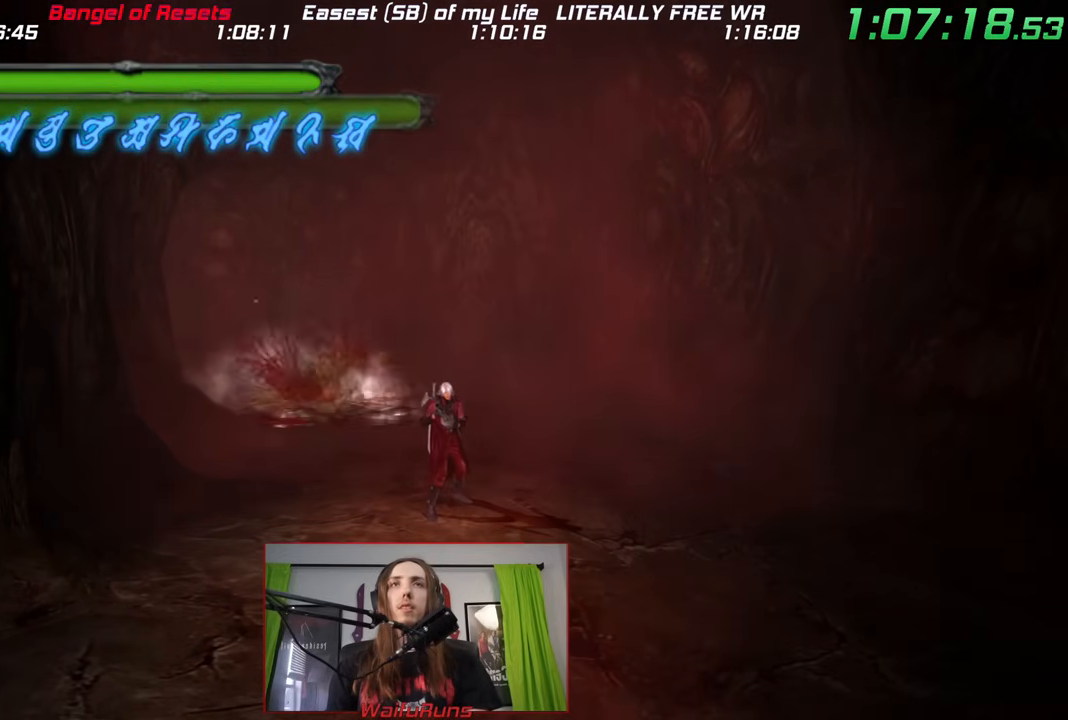
{"buttons": [], "left_stick": "up", "right_stick": "center", "events": [[383, "left_stick", "up"]]}
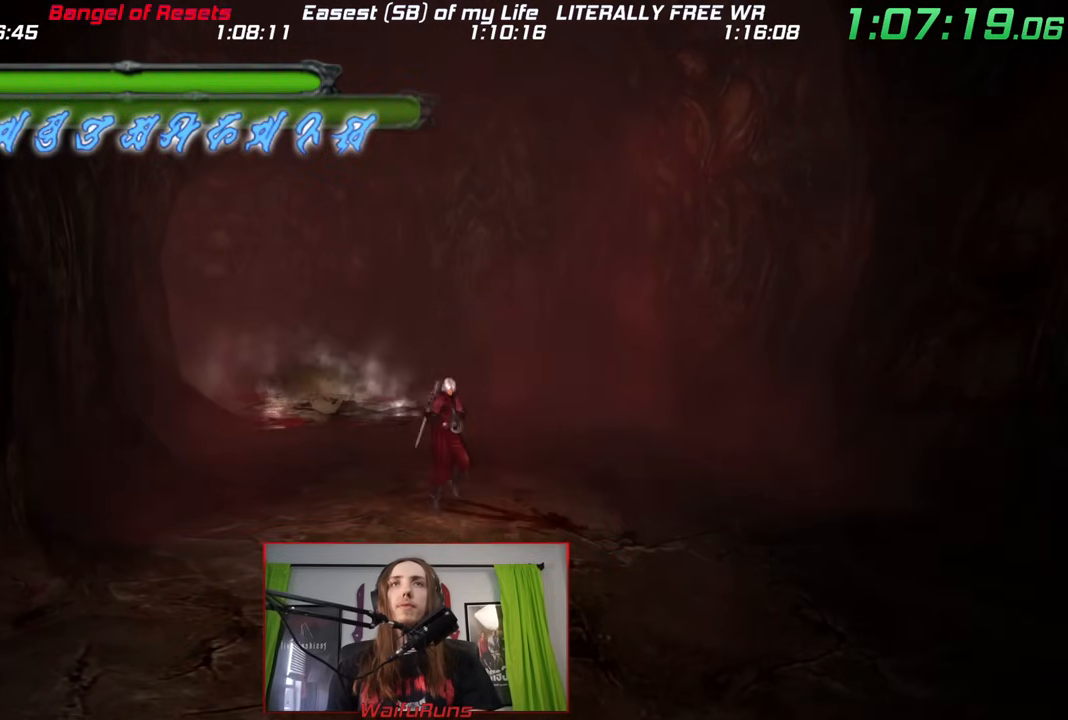
{"buttons": [], "left_stick": "center", "right_stick": "center", "events": [[233, "left_stick", "up-left"], [367, "left_stick", "center"]]}
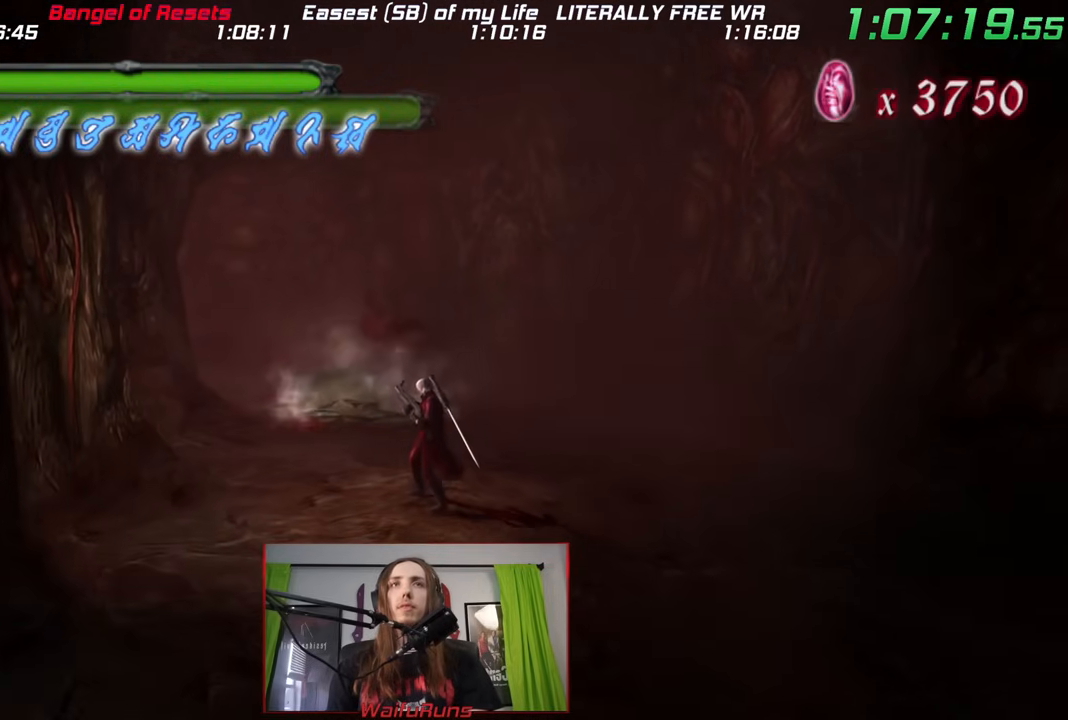
{"buttons": [], "left_stick": "up", "right_stick": "center", "events": [[217, "left_stick", "up"]]}
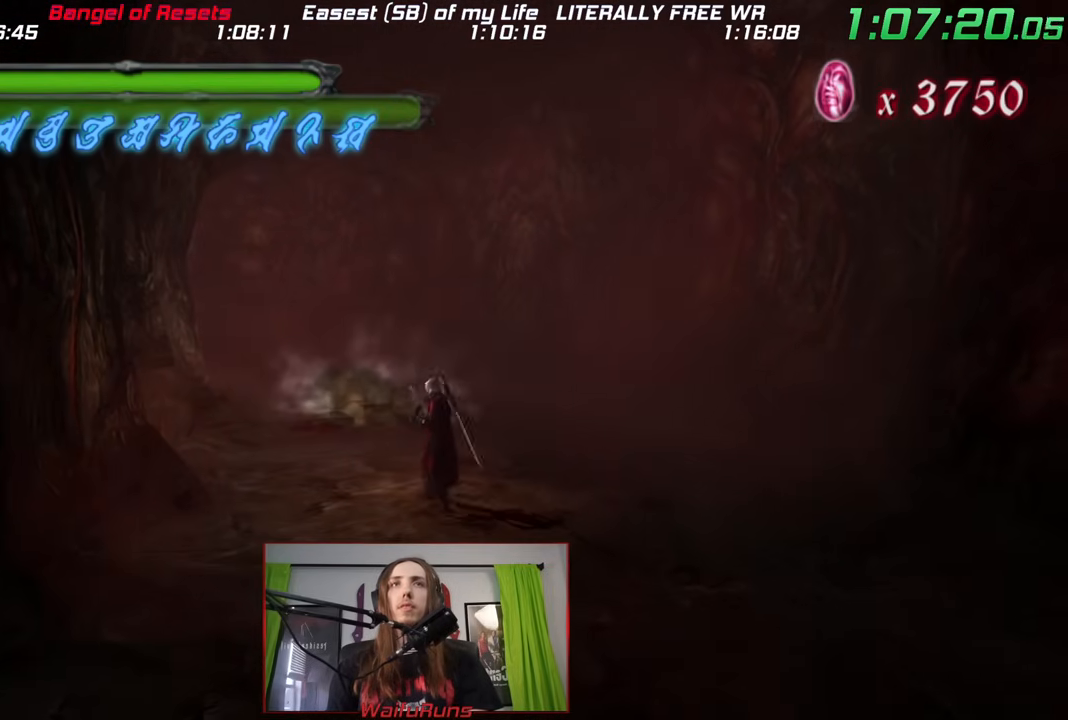
{"buttons": [], "left_stick": "center", "right_stick": "center", "events": [[117, "left_stick", "center"]]}
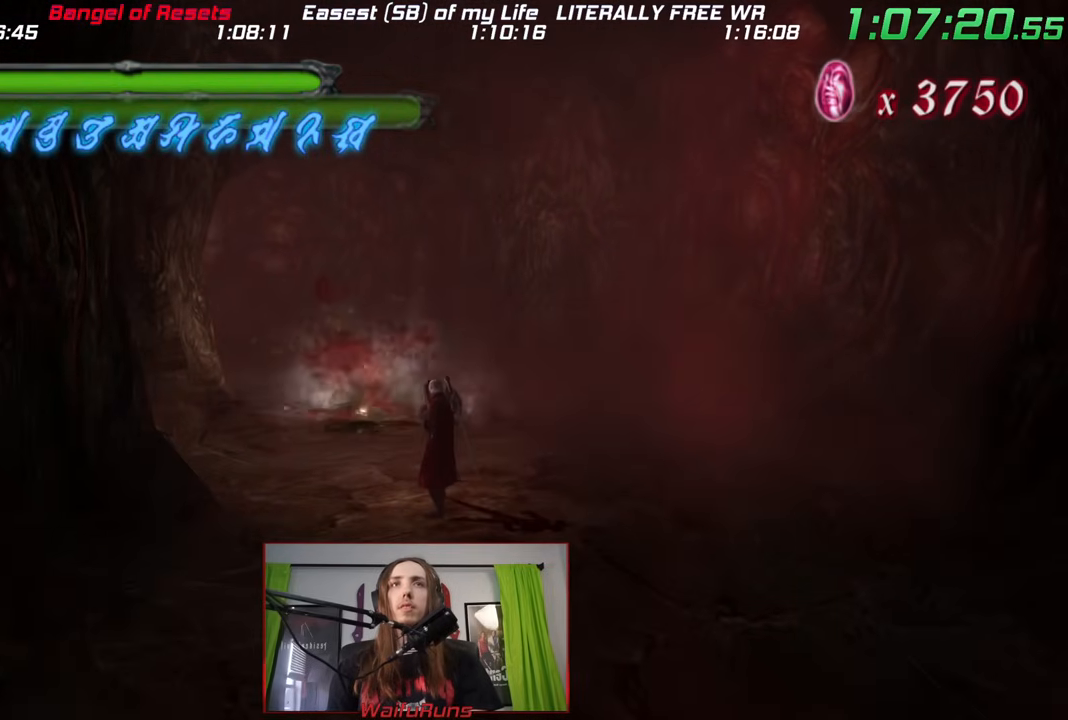
{"buttons": [], "left_stick": "up-right", "right_stick": "center", "events": [[167, "left_stick", "right"], [217, "left_stick", "up-right"]]}
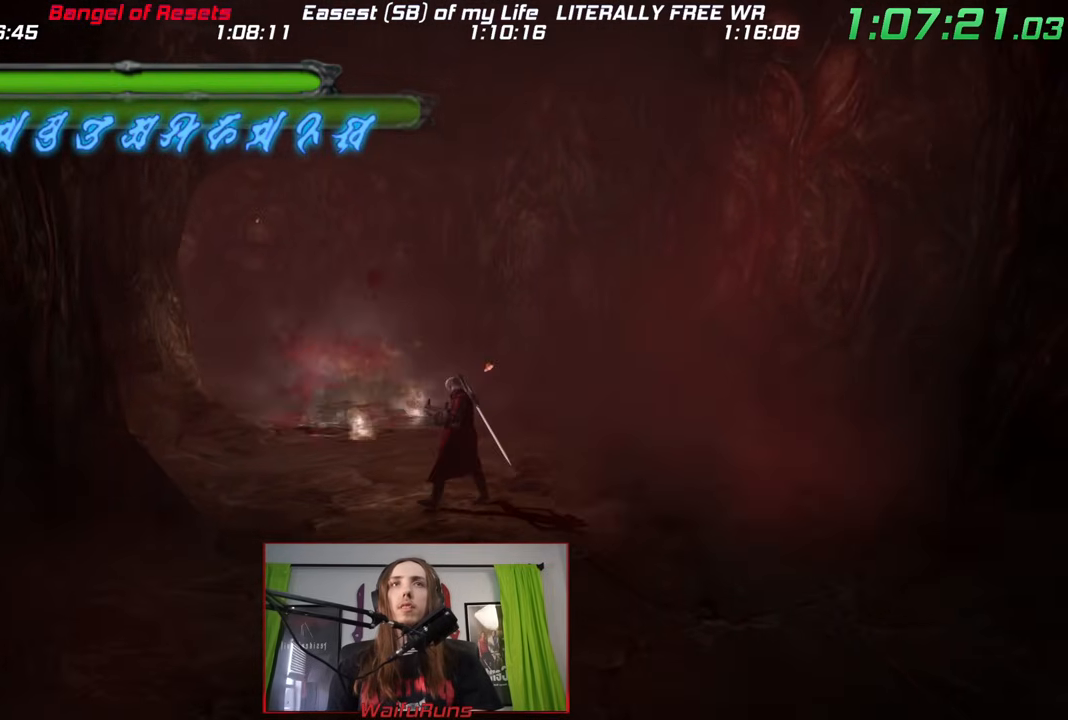
{"buttons": [], "left_stick": "center", "right_stick": "center", "events": [[183, "left_stick", "up"], [333, "left_stick", "center"]]}
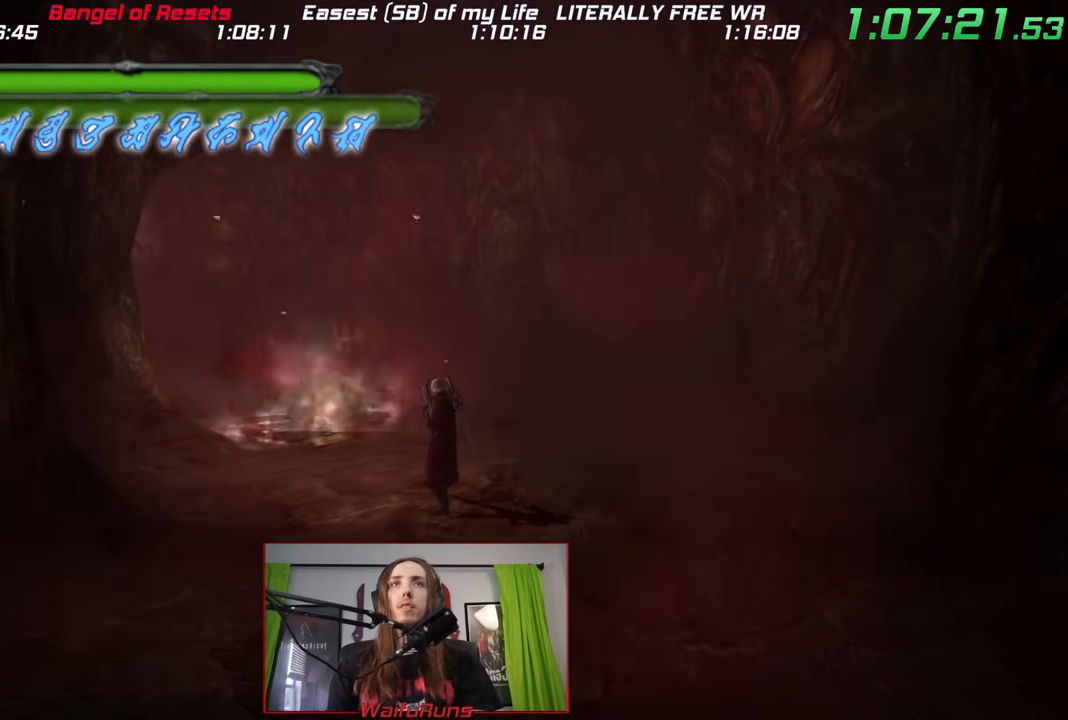
{"buttons": [], "left_stick": "up", "right_stick": "center", "events": [[483, "left_stick", "up"]]}
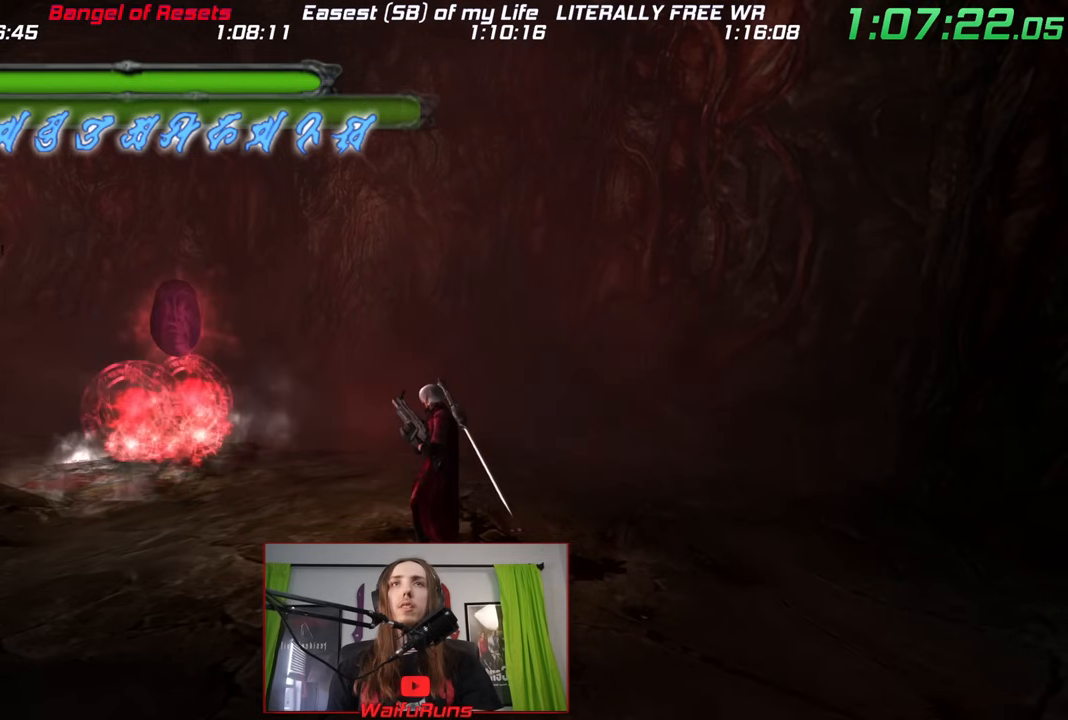
{"buttons": [], "left_stick": "up-left", "right_stick": "center", "events": [[50, "left_stick", "up-left"]]}
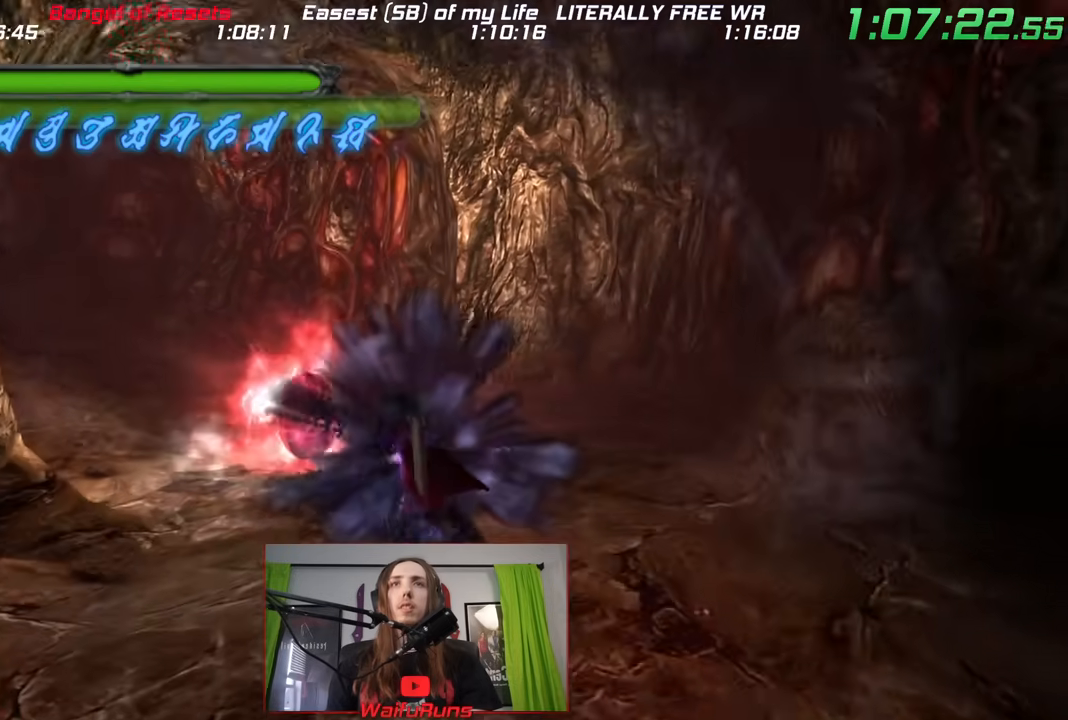
{"buttons": ["X", "R2"], "left_stick": "up-left", "right_stick": "center", "events": [[100, "B", "down"], [217, "B", "up"], [267, "X", "down"], [300, "R2", "down"]]}